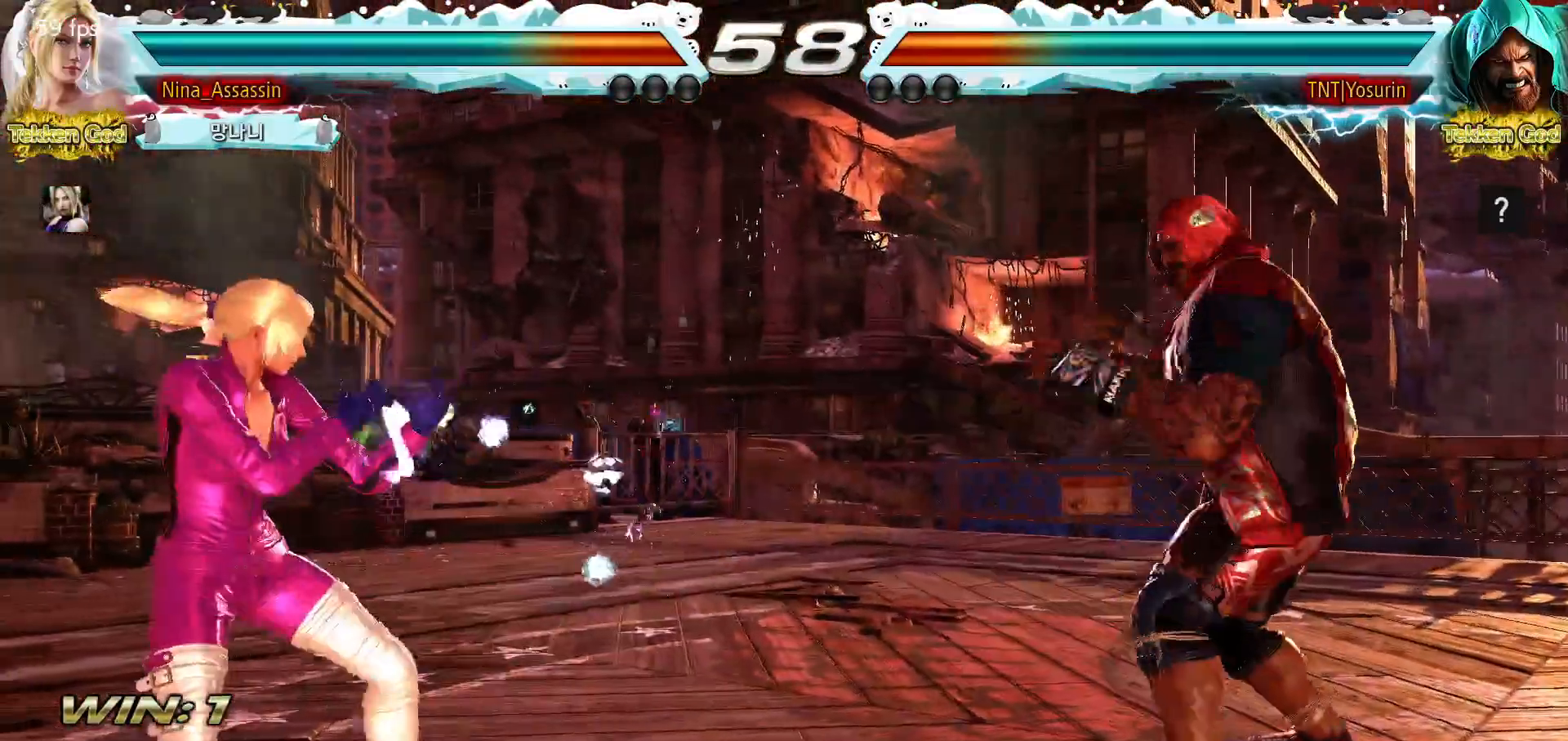
Gameplay with a controller (arcade stick); each line is a JSON object with the inputs held at the frame after it. "events" lists button and stick changes between this image and that frame as [ms after this image, input, new state], when the widget could be followed in between. Not read: L3 R3 left_stick.
{"buttons": [], "events": [[183, "SQUARE", "down"], [250, "SQUARE", "up"]]}
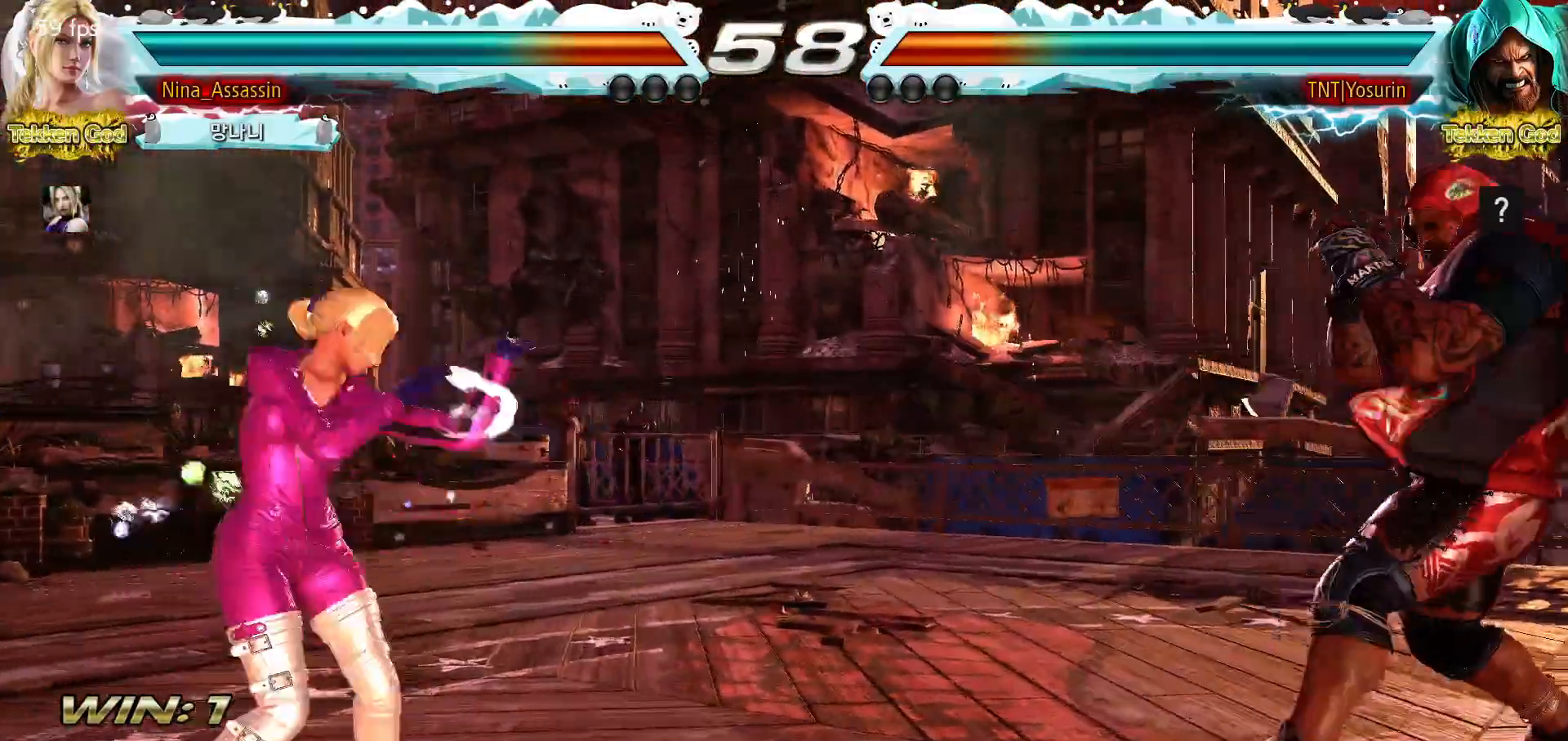
{"buttons": [], "events": []}
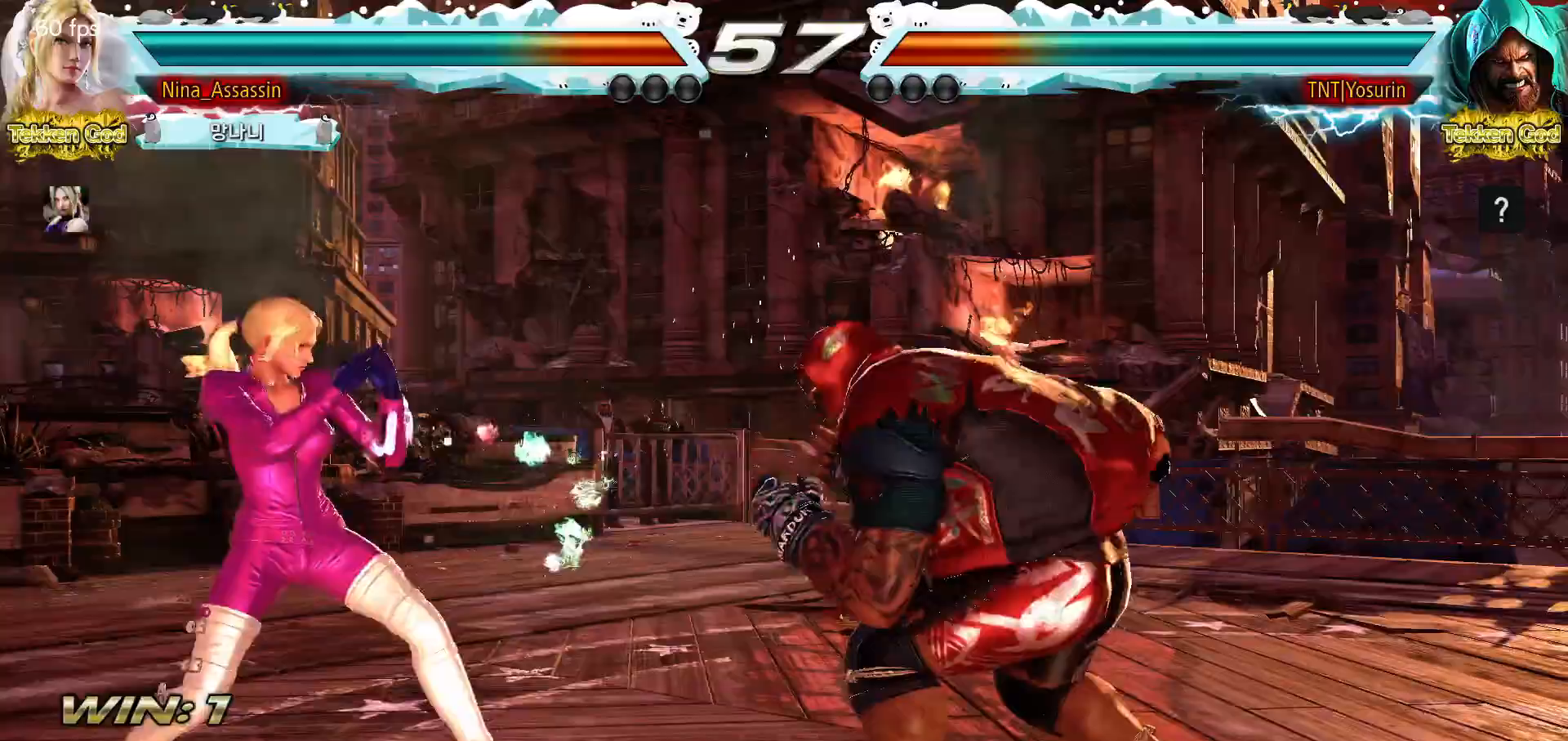
{"buttons": [], "events": []}
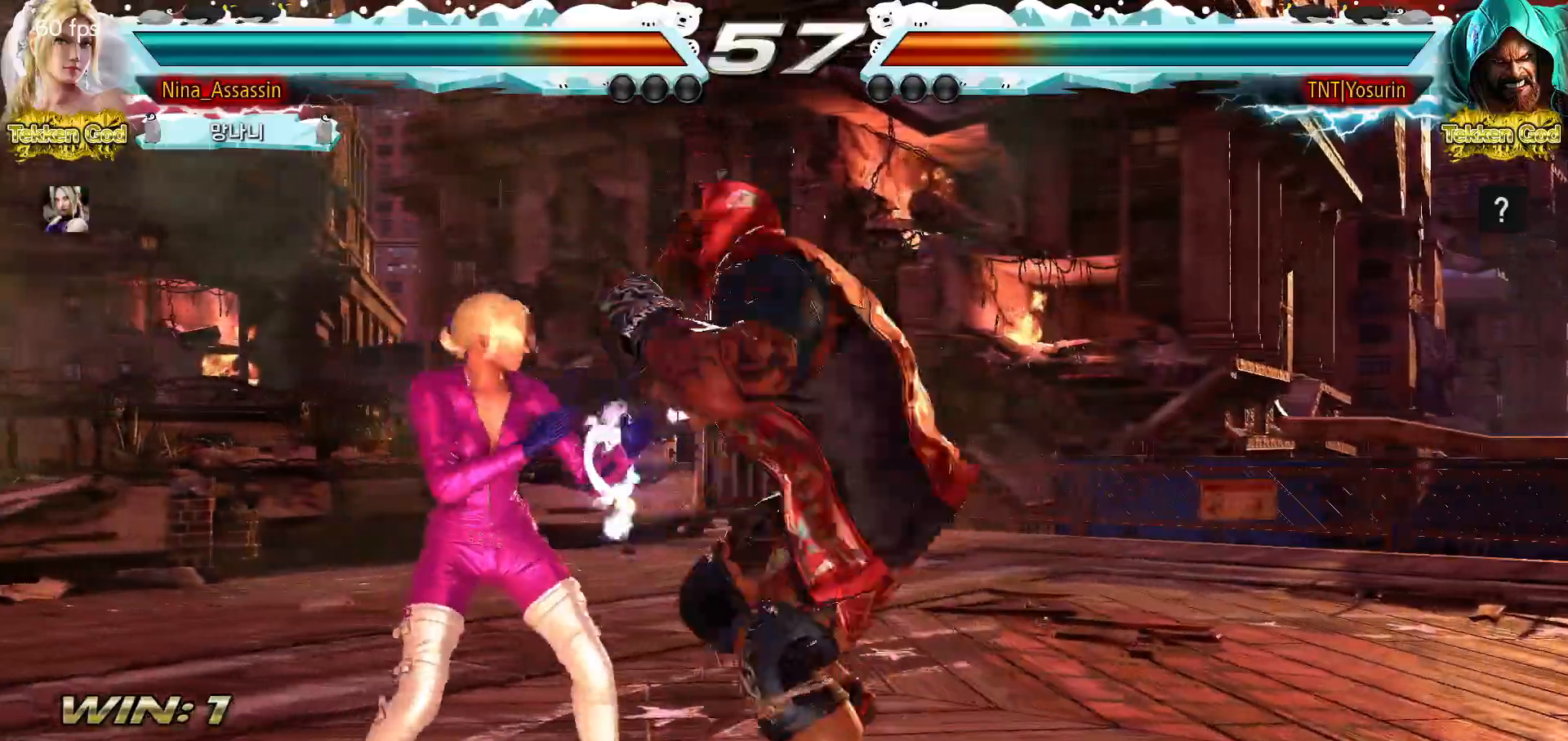
{"buttons": [], "events": []}
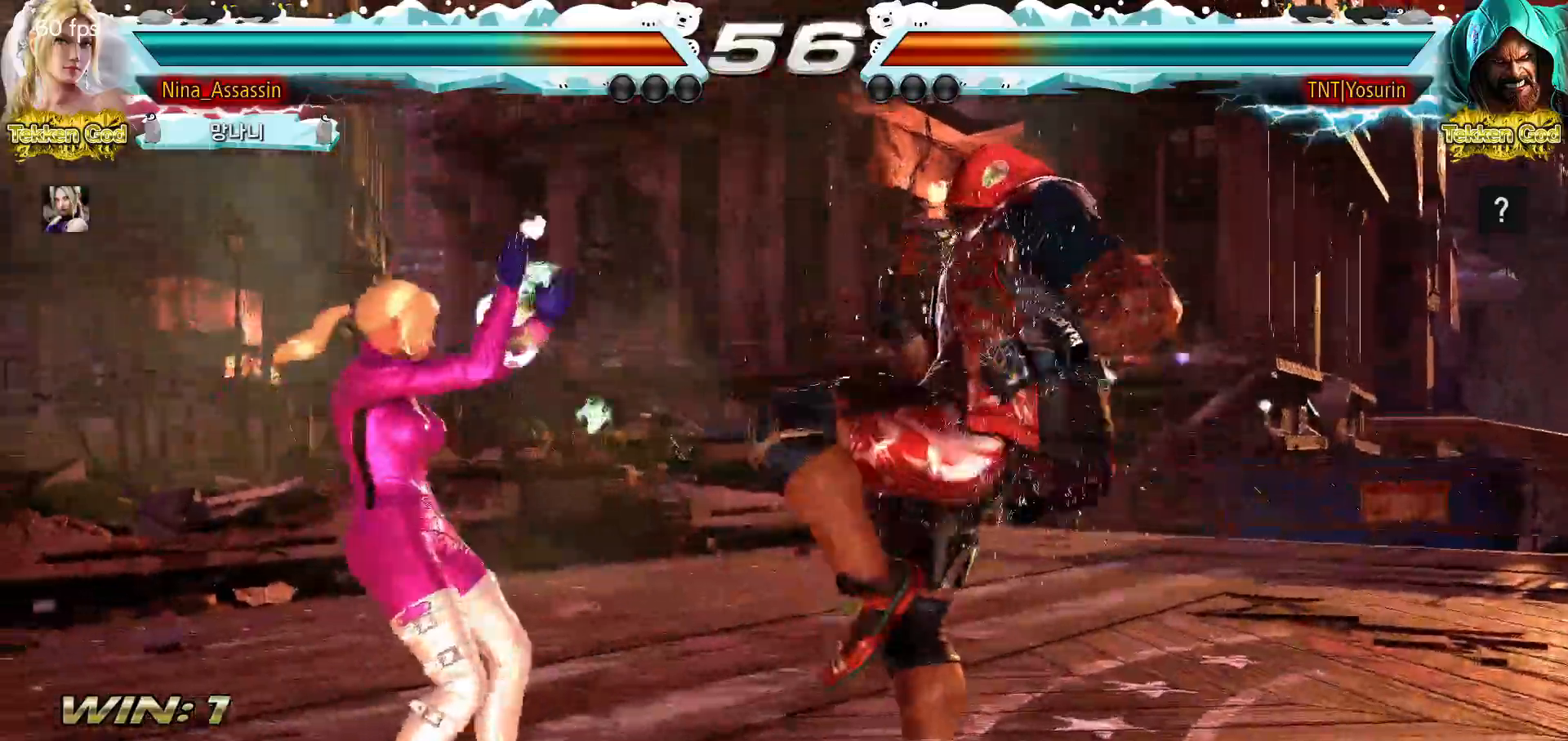
{"buttons": [], "events": []}
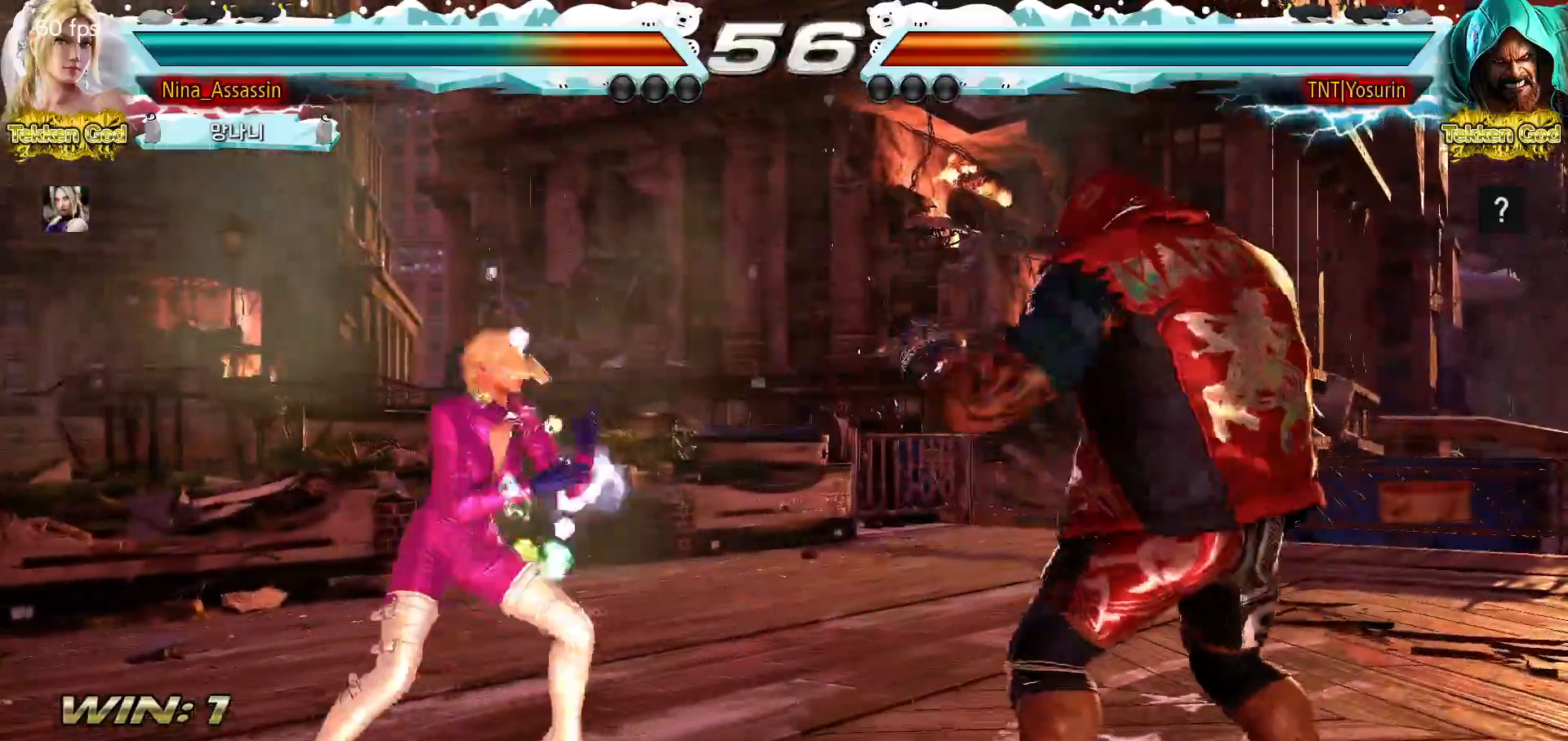
{"buttons": [], "events": [[333, "SQUARE", "down"], [400, "SQUARE", "up"]]}
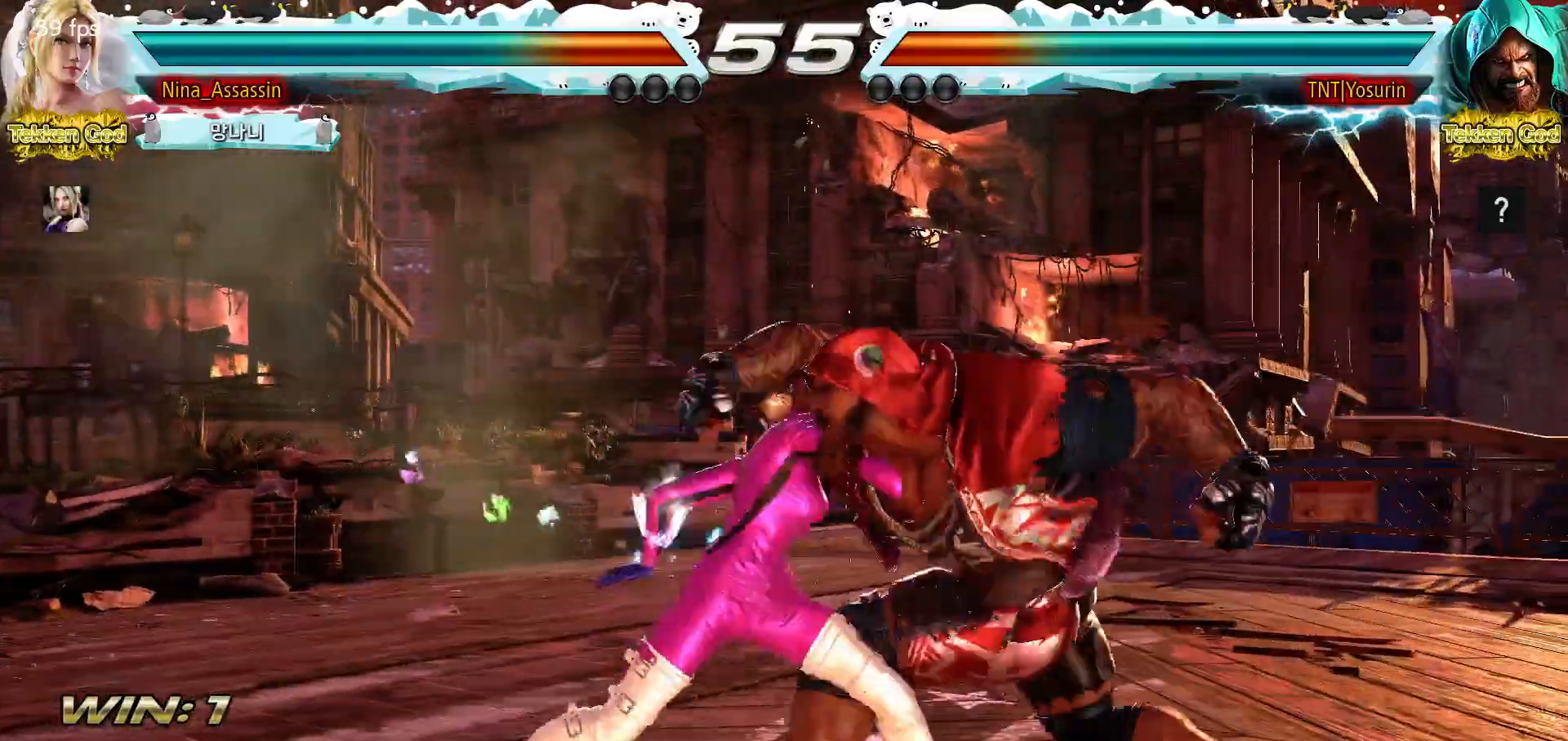
{"buttons": [], "events": []}
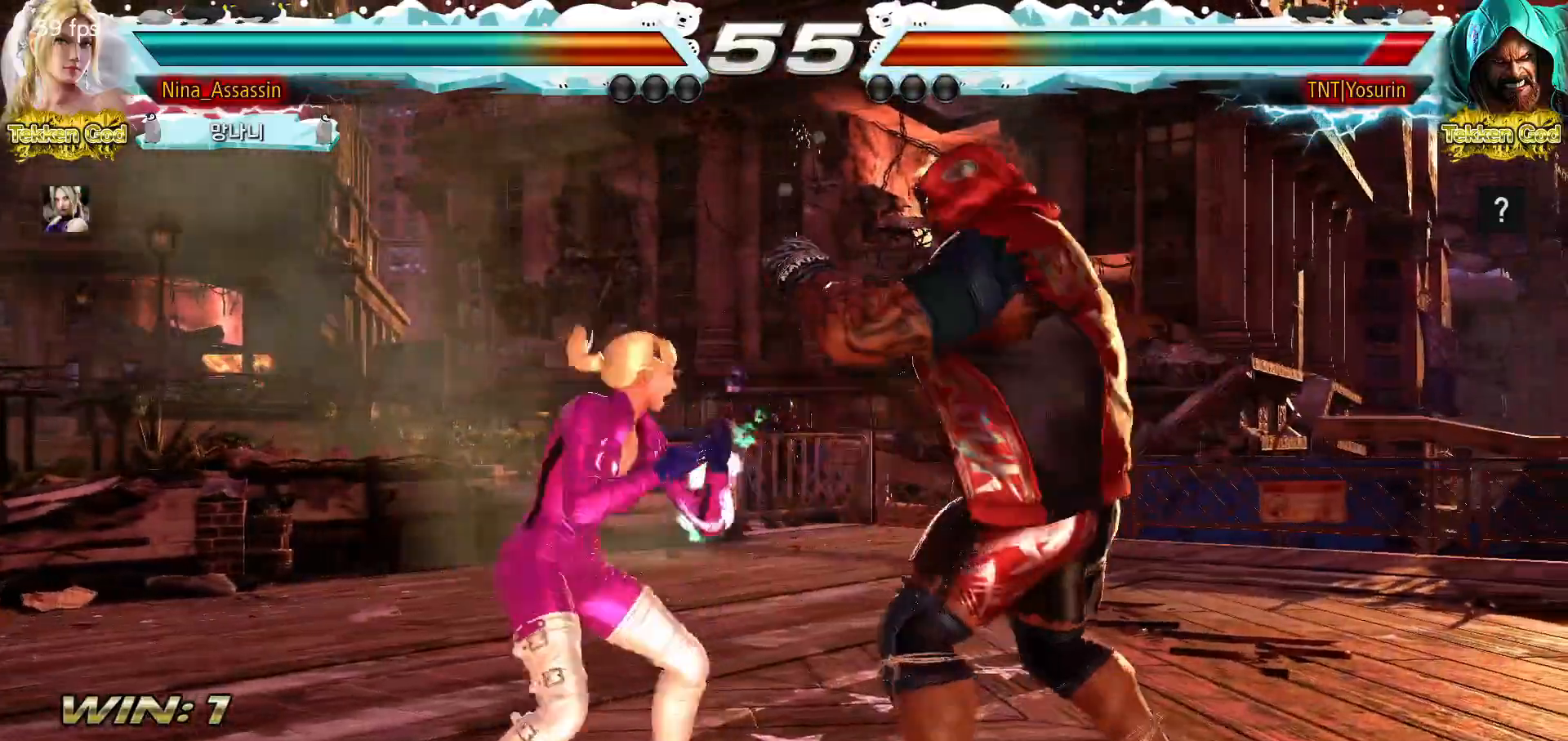
{"buttons": [], "events": [[67, "SQUARE", "down"], [133, "SQUARE", "up"], [200, "TRIANGLE", "down"], [283, "TRIANGLE", "up"]]}
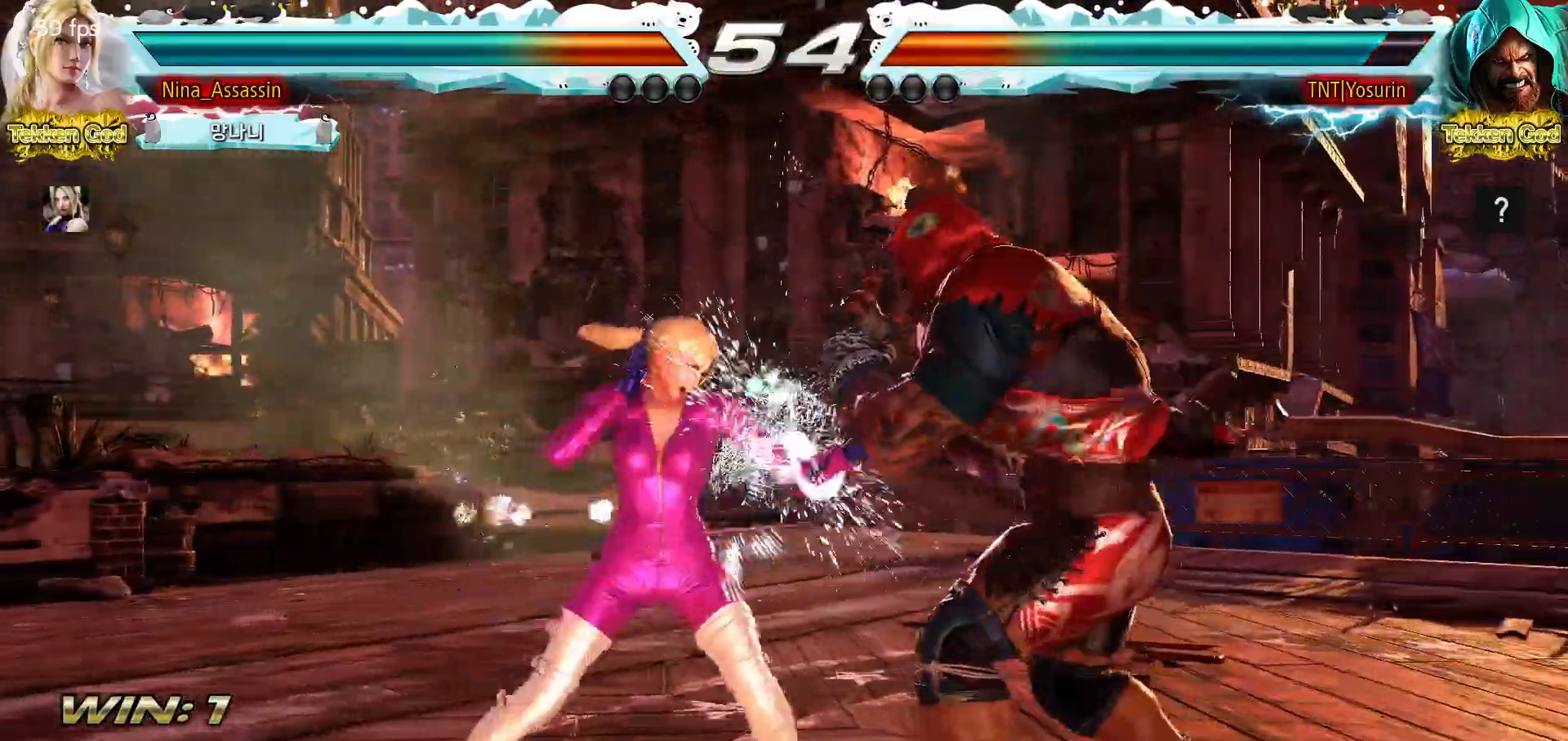
{"buttons": [], "events": []}
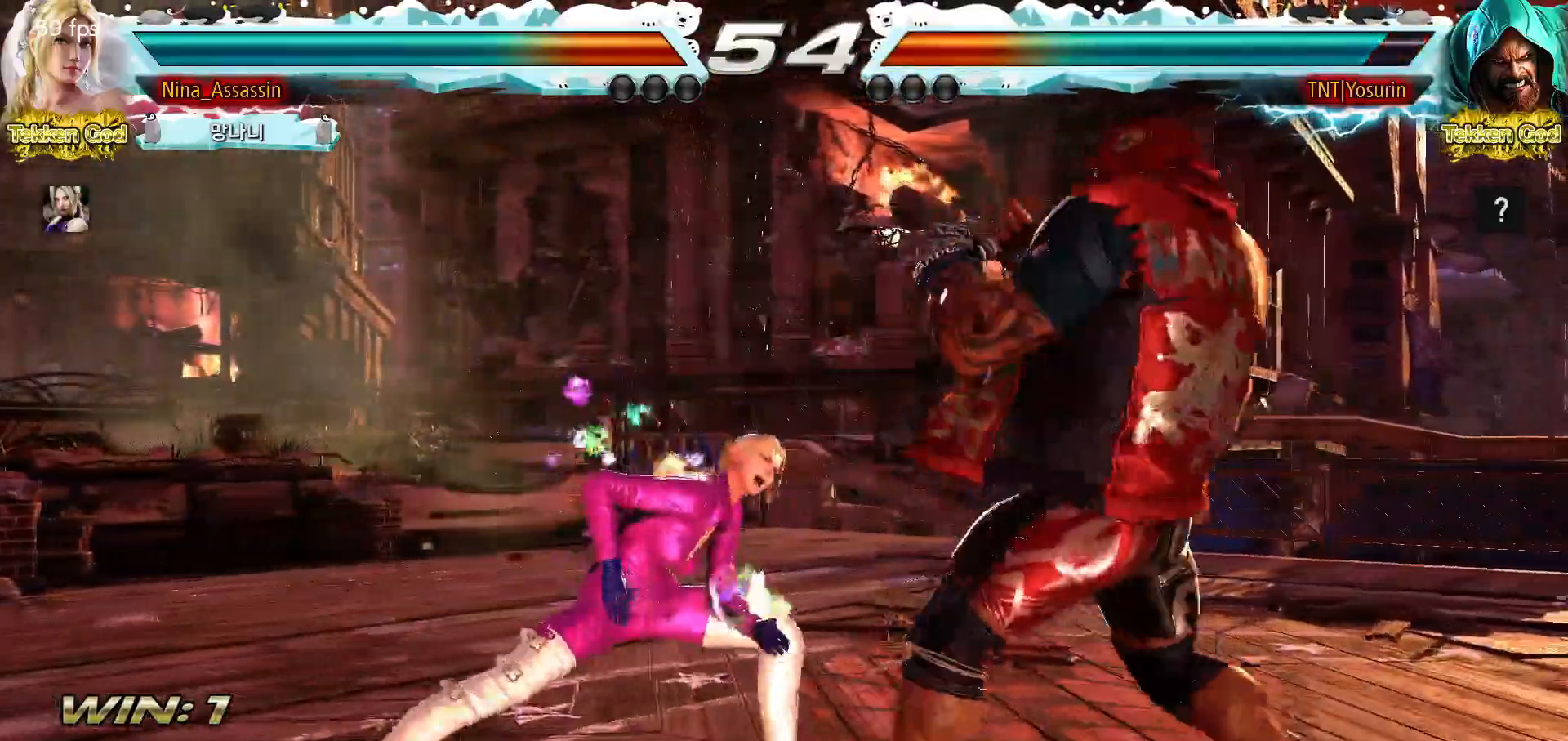
{"buttons": ["CIRCLE"], "events": [[50, "SQUARE", "down"], [117, "SQUARE", "up"], [167, "TRIANGLE", "down"], [250, "TRIANGLE", "up"], [500, "CIRCLE", "down"]]}
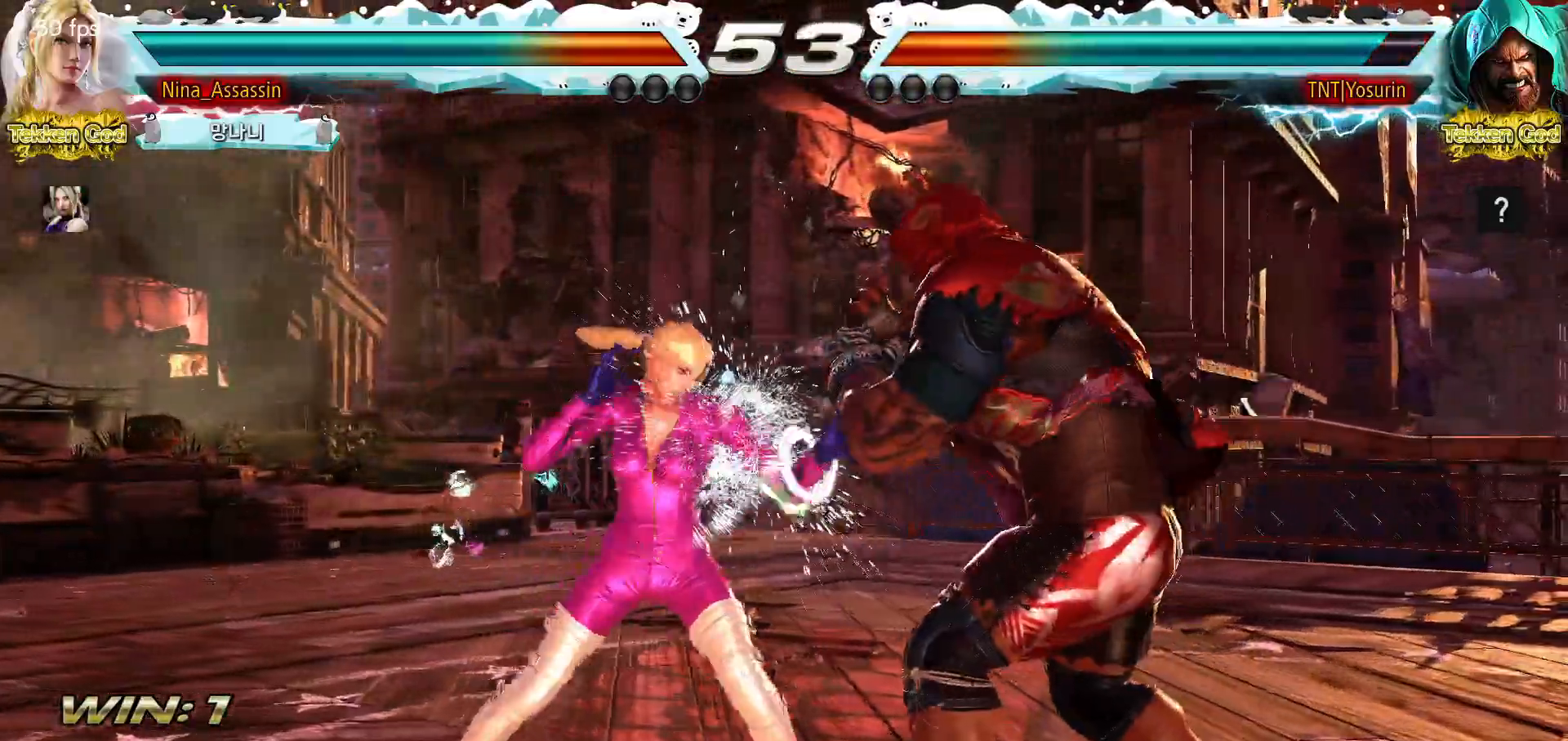
{"buttons": [], "events": [[33, "CIRCLE", "up"], [83, "CIRCLE", "down"], [100, "CIRCLE", "up"]]}
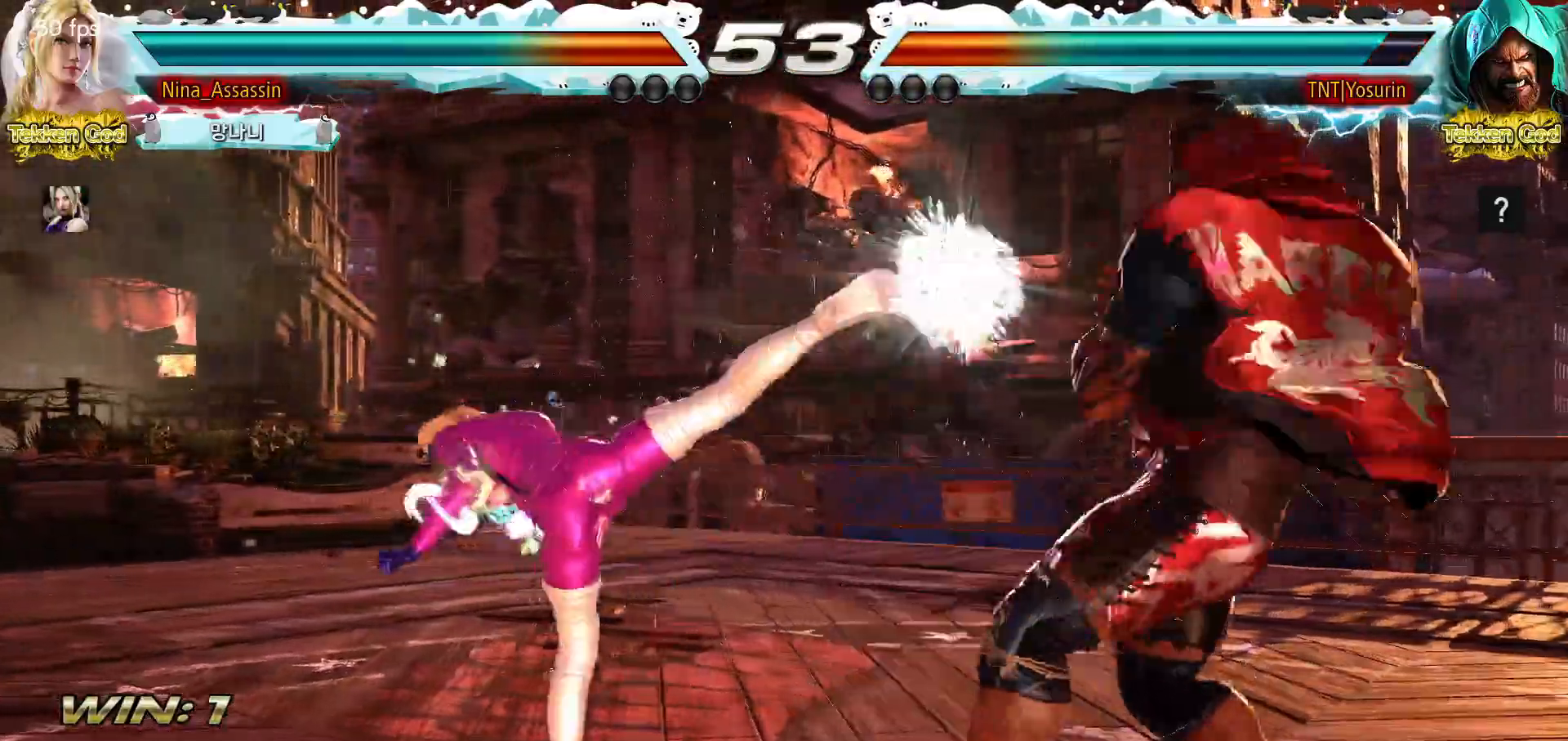
{"buttons": [], "events": []}
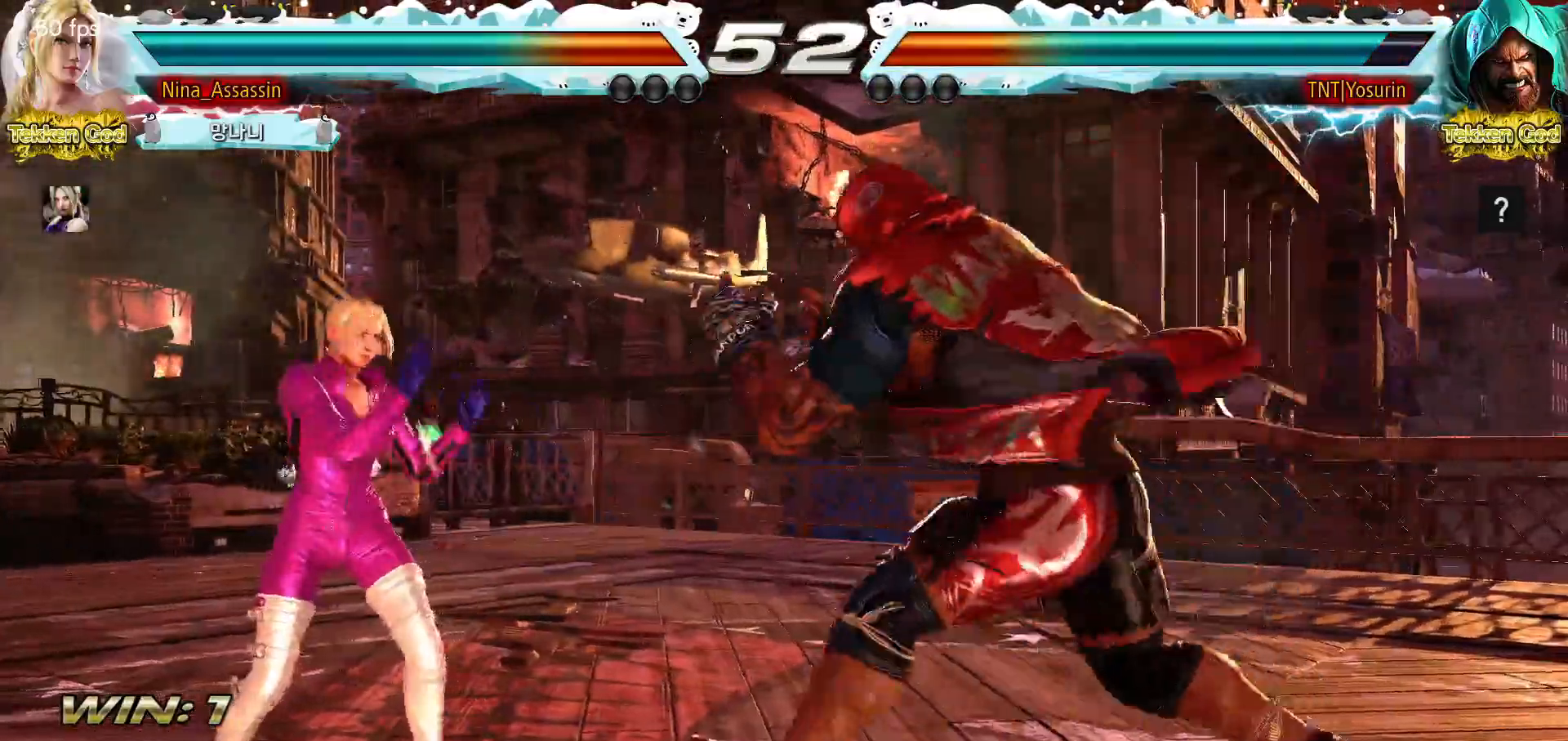
{"buttons": [], "events": []}
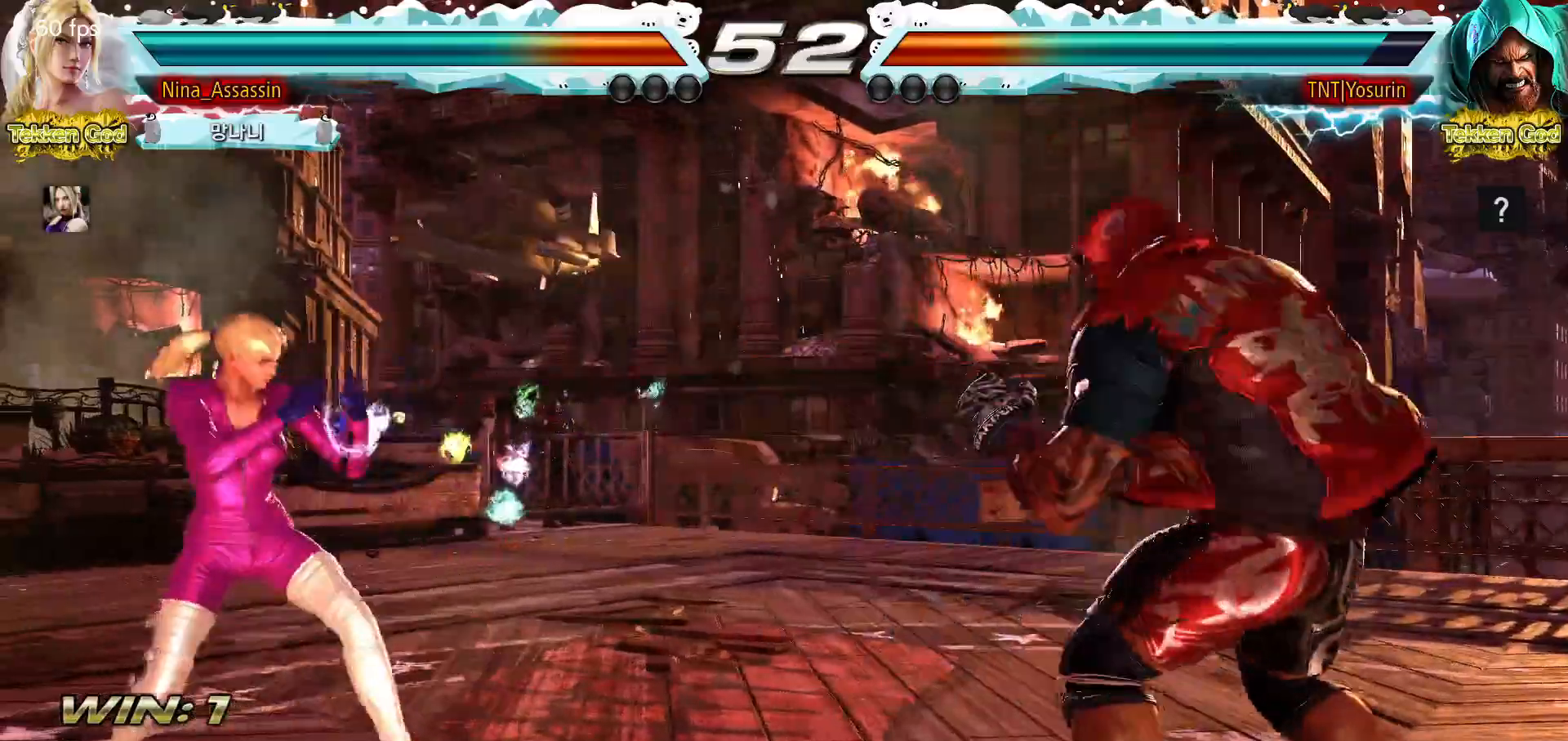
{"buttons": ["SQUARE"], "events": [[467, "SQUARE", "down"]]}
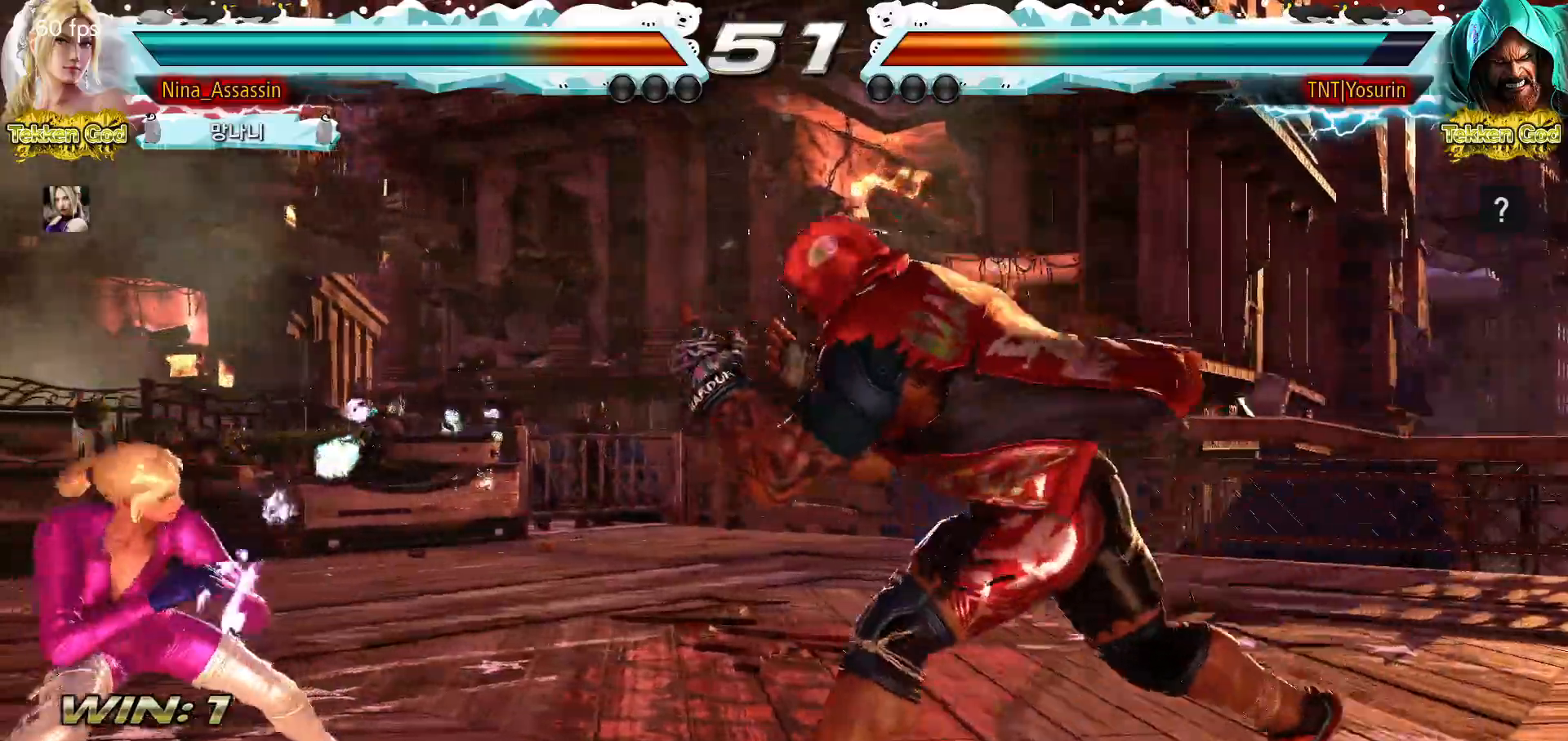
{"buttons": [], "events": [[33, "SQUARE", "up"]]}
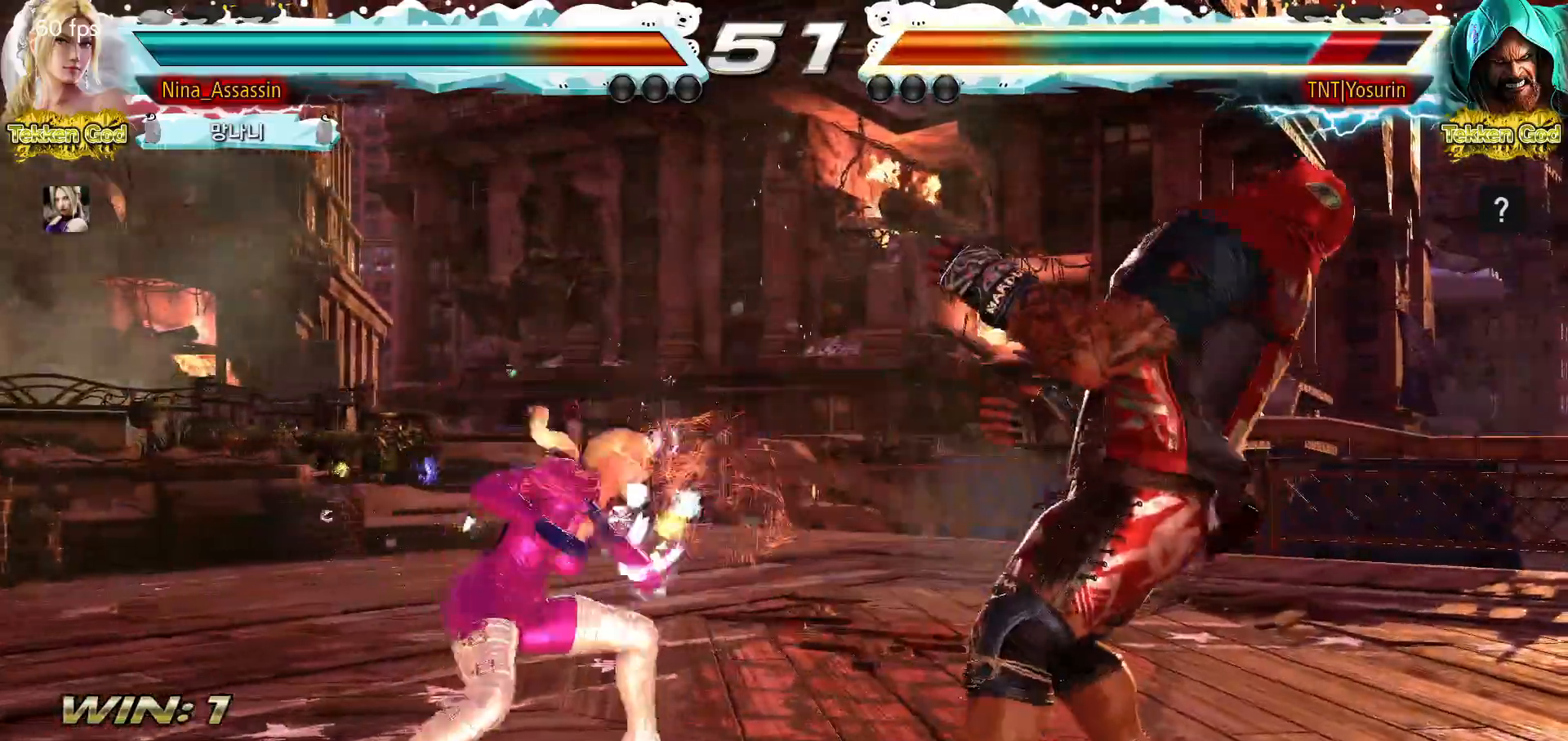
{"buttons": [], "events": [[150, "TRIANGLE", "down"], [233, "TRIANGLE", "up"], [283, "SQUARE", "down"], [317, "SQUARE", "up"], [417, "SQUARE", "down"], [450, "SQUARE", "up"]]}
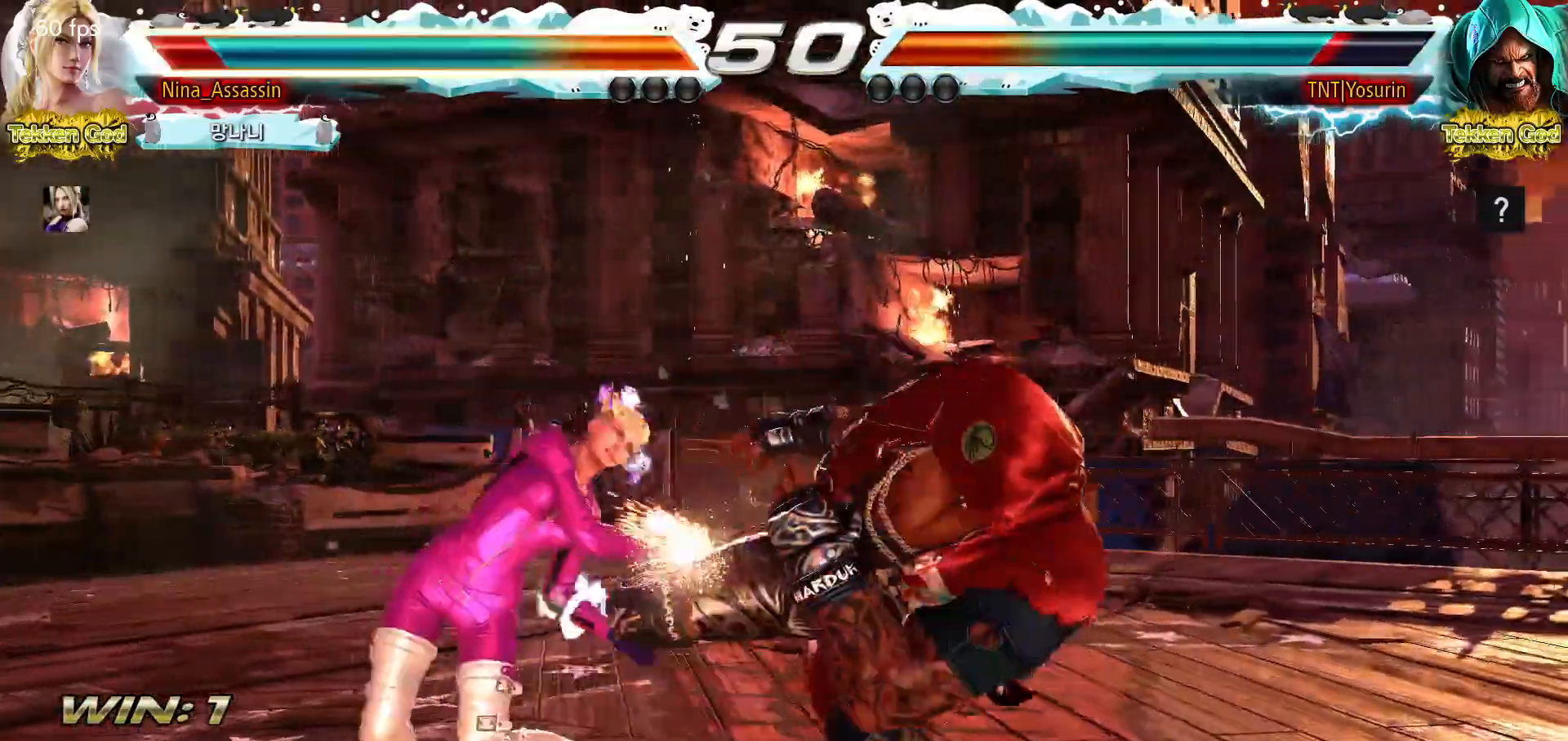
{"buttons": [], "events": [[17, "SQUARE", "down"], [83, "SQUARE", "up"]]}
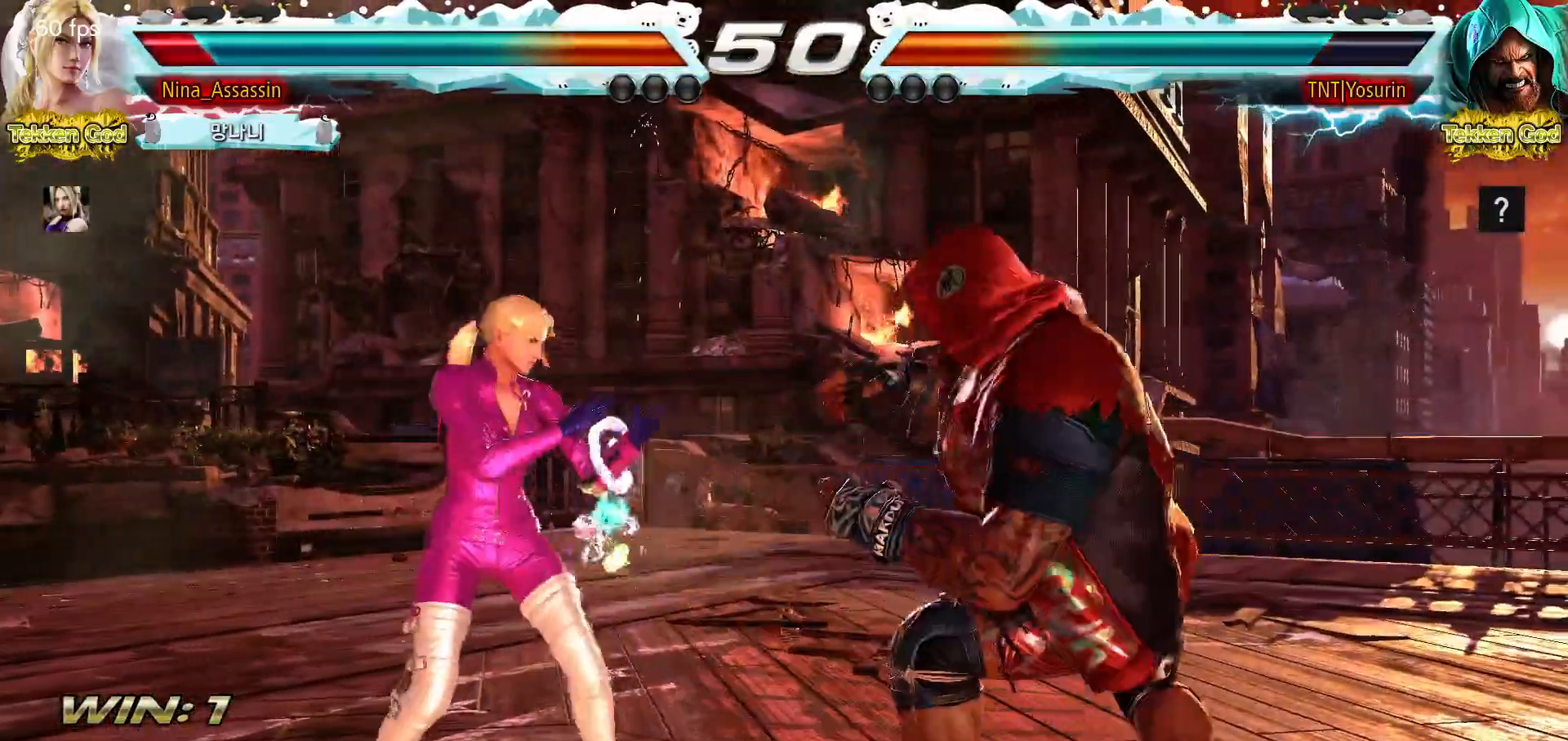
{"buttons": [], "events": []}
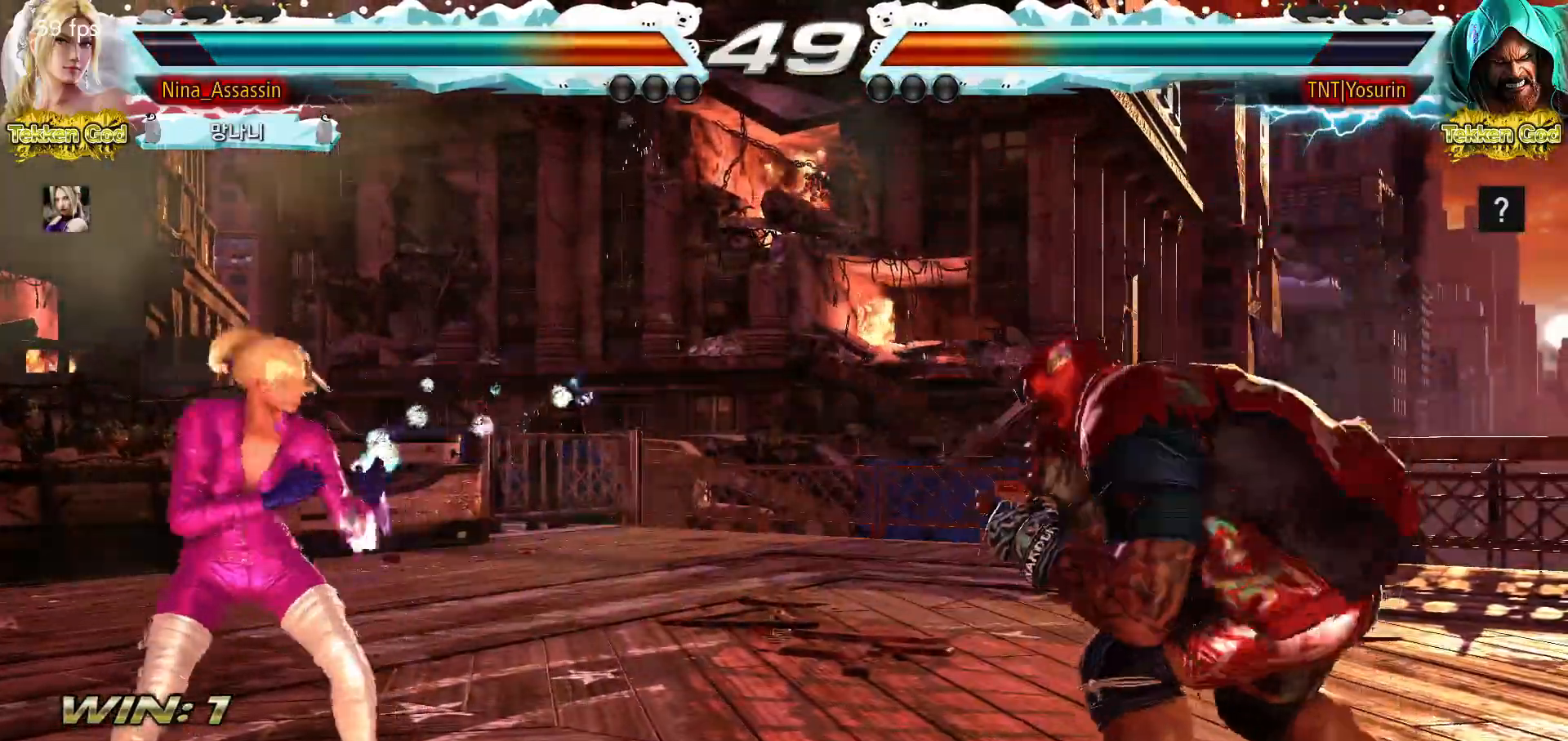
{"buttons": [], "events": []}
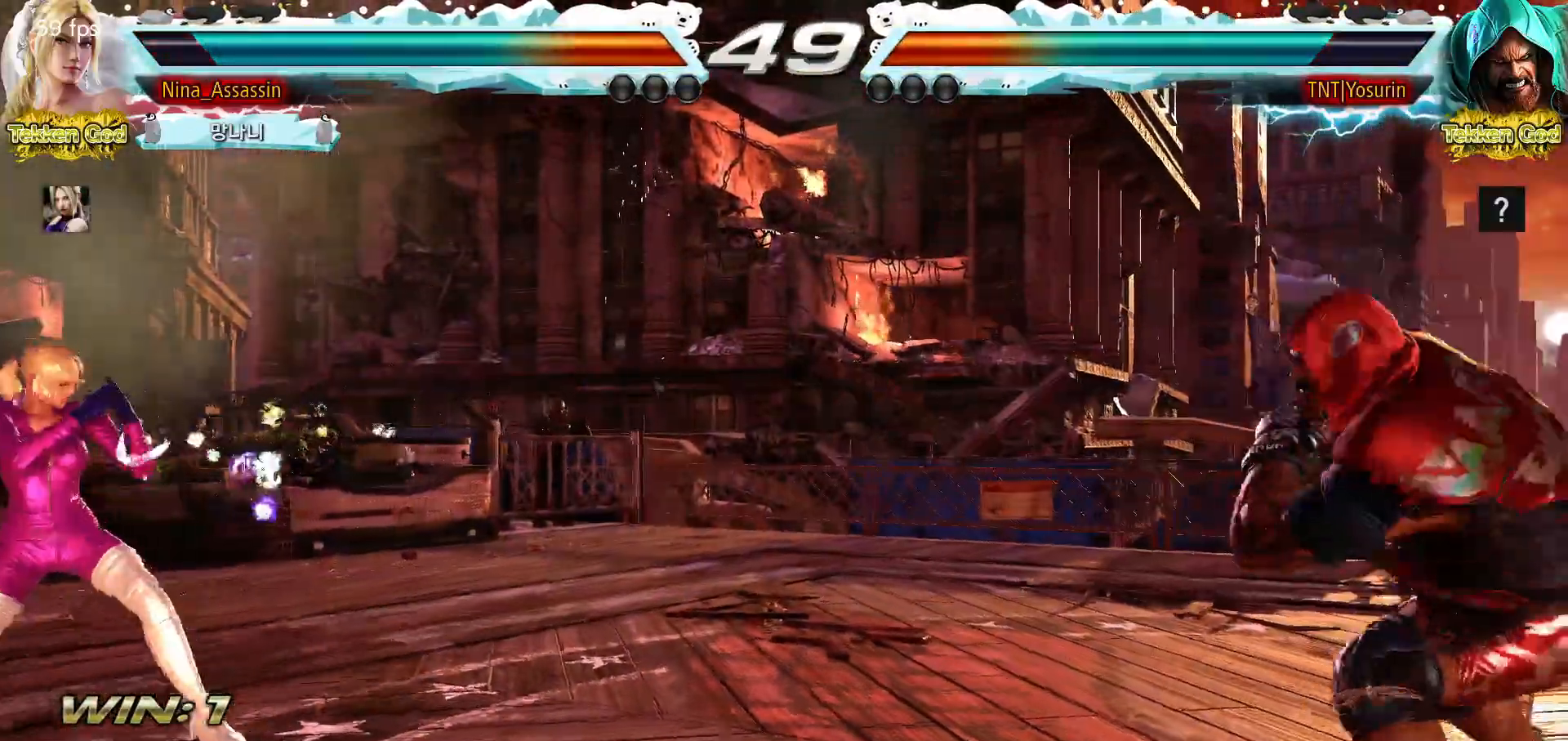
{"buttons": [], "events": []}
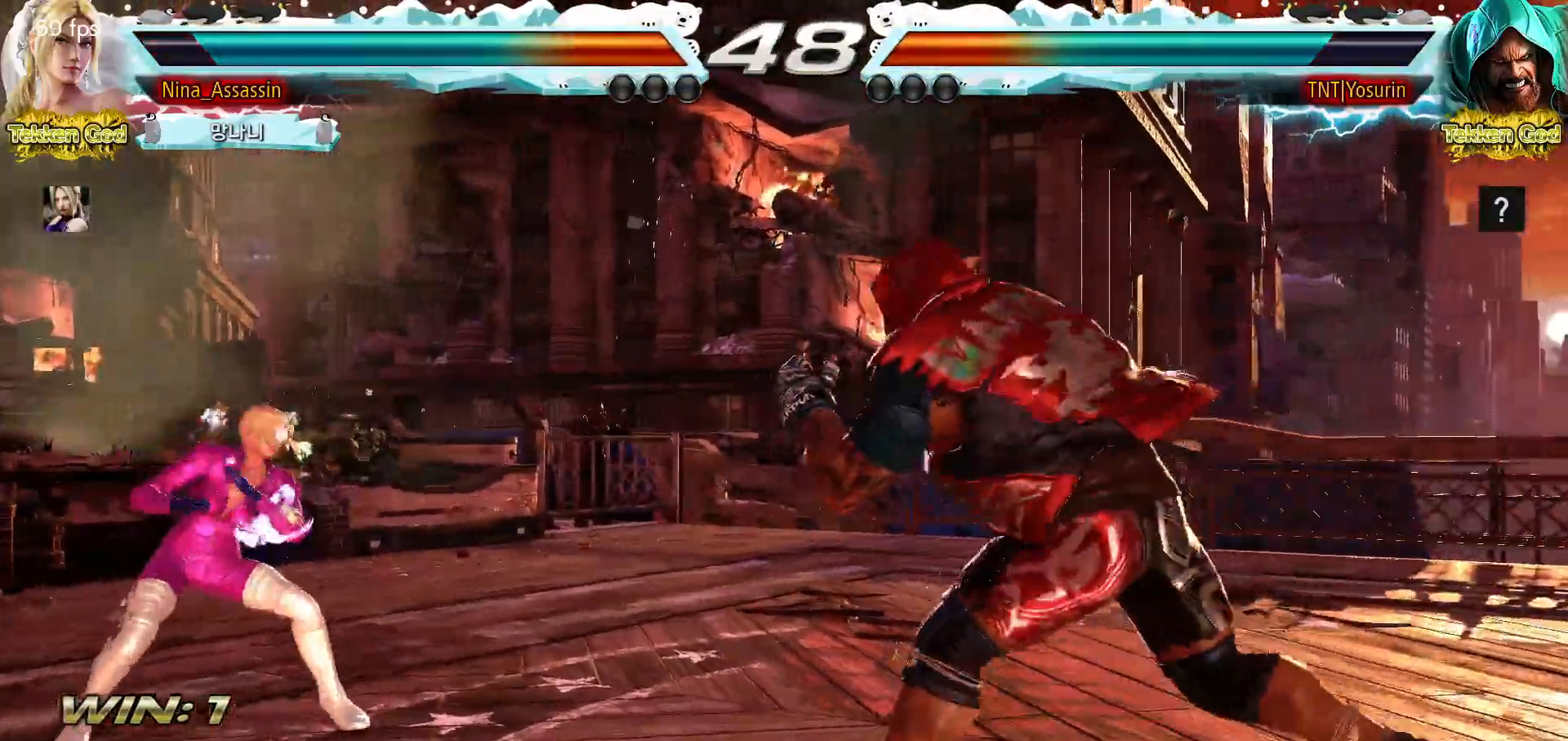
{"buttons": [], "events": [[283, "CROSS", "down"], [283, "TRIANGLE", "down"], [350, "CROSS", "up"], [350, "TRIANGLE", "up"]]}
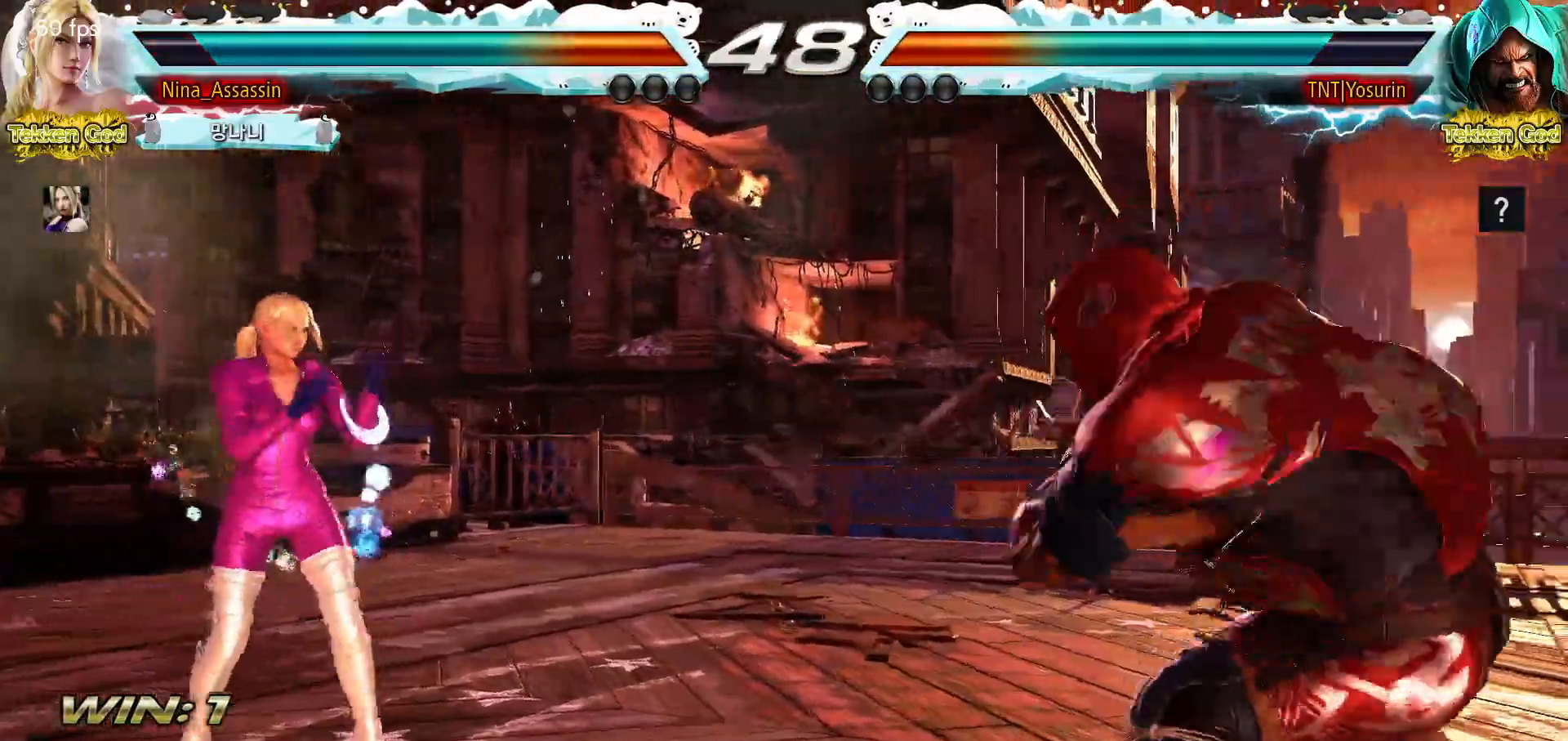
{"buttons": [], "events": []}
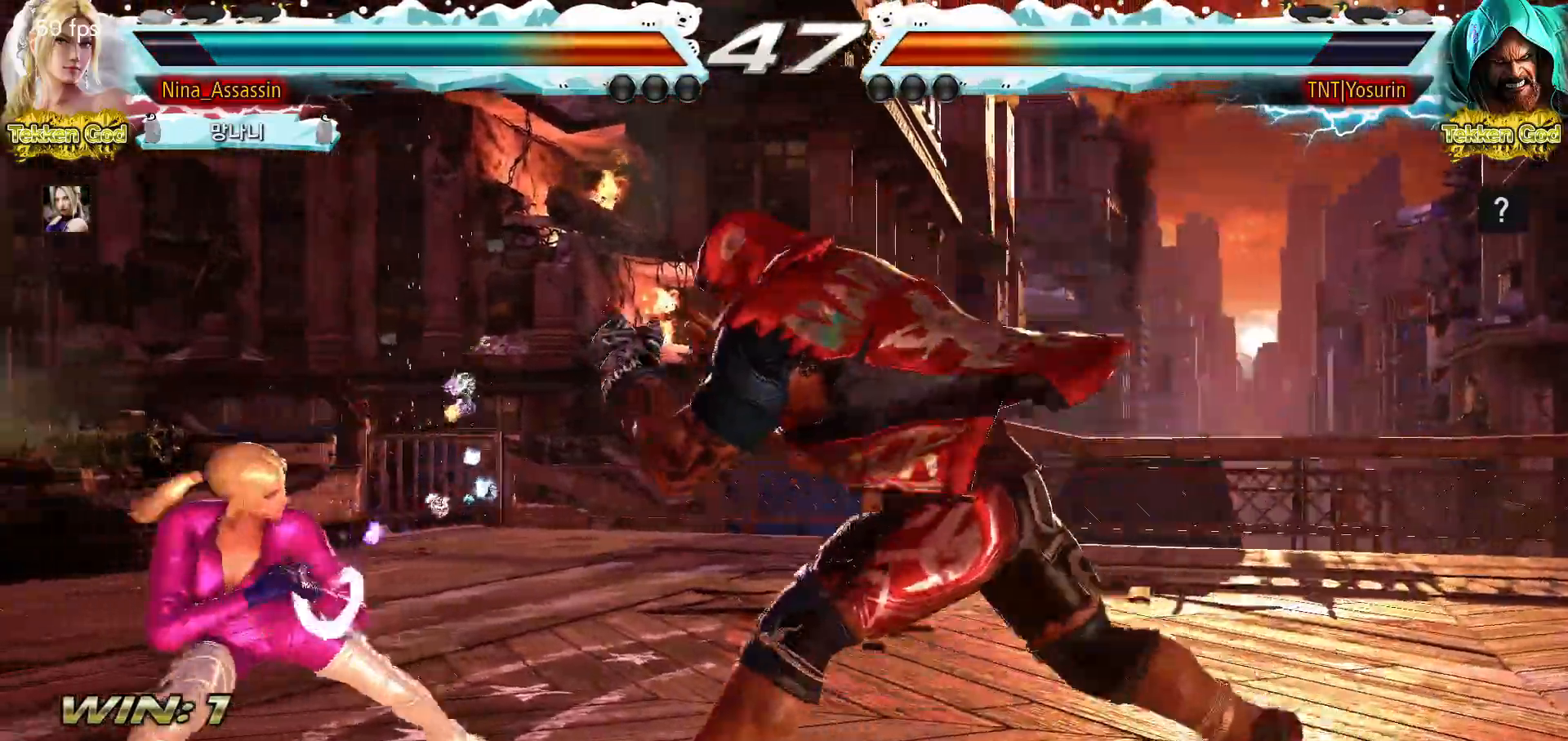
{"buttons": [], "events": []}
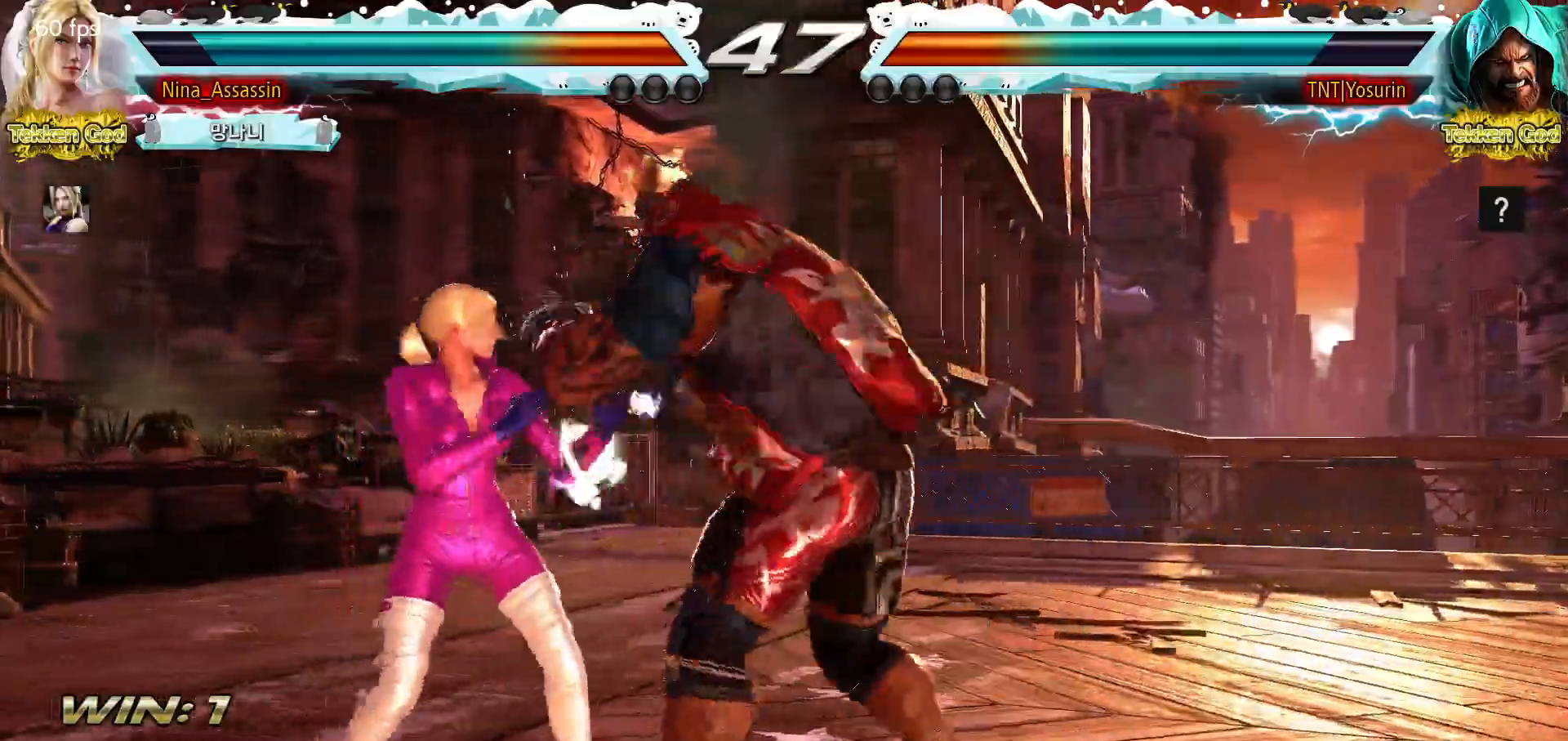
{"buttons": [], "events": []}
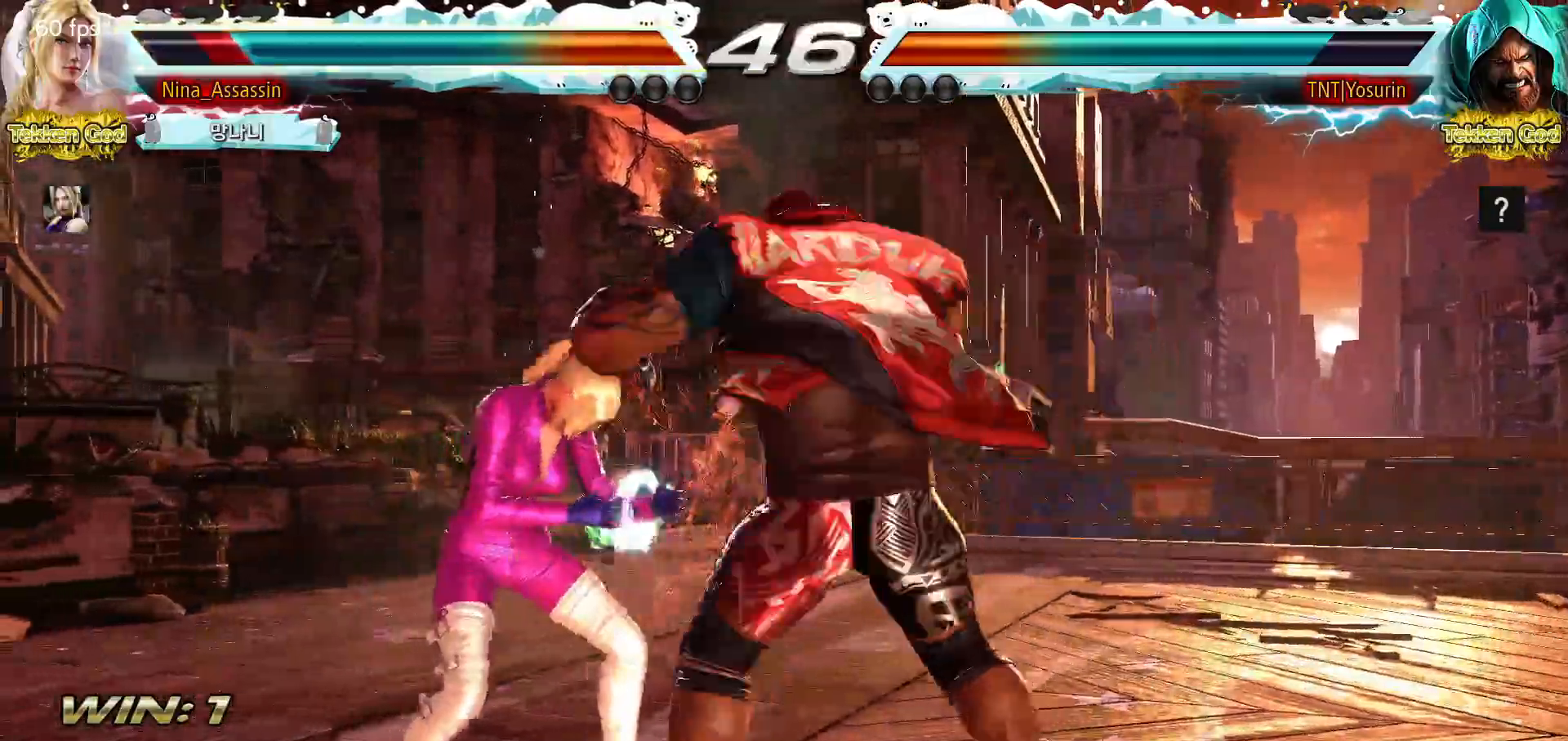
{"buttons": [], "events": []}
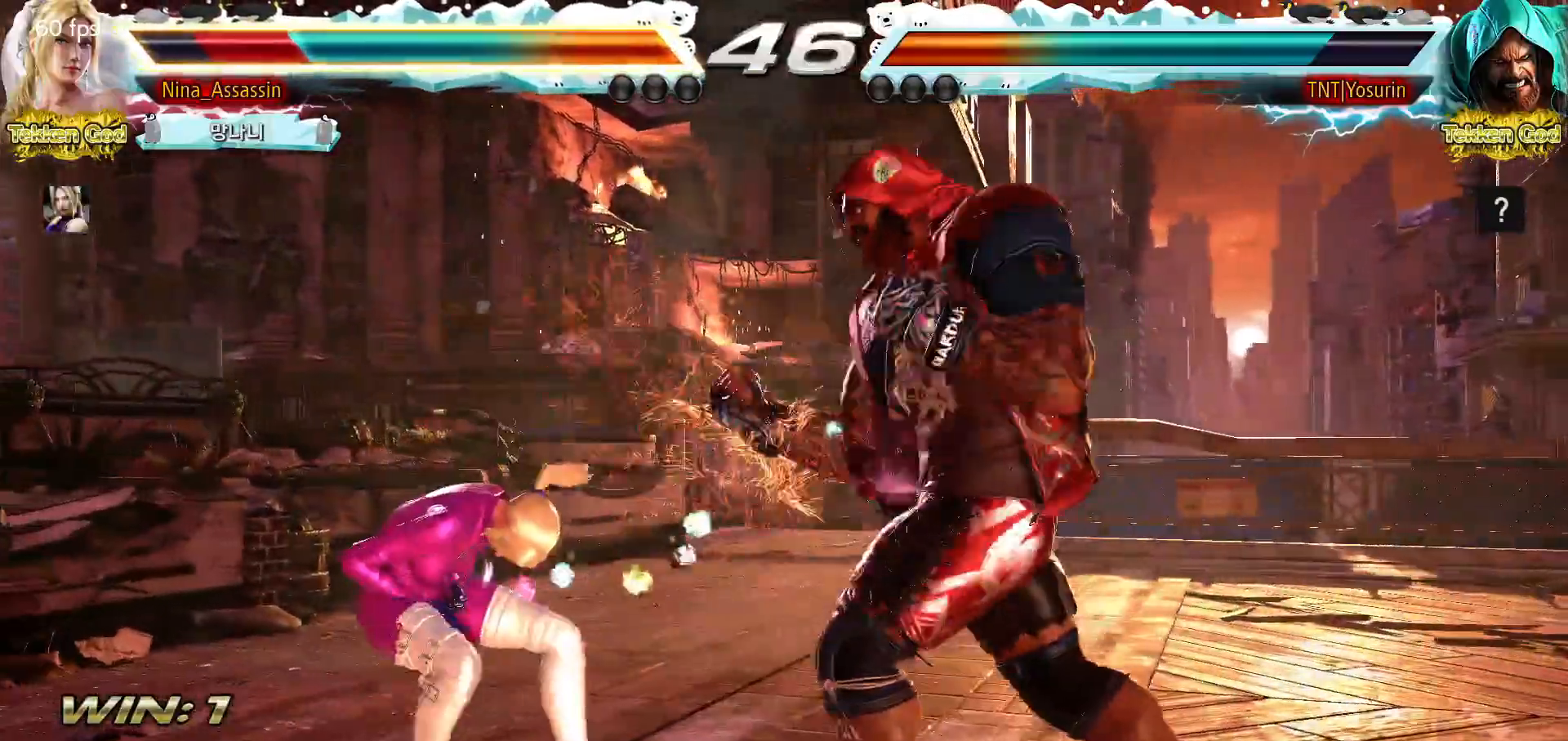
{"buttons": [], "events": []}
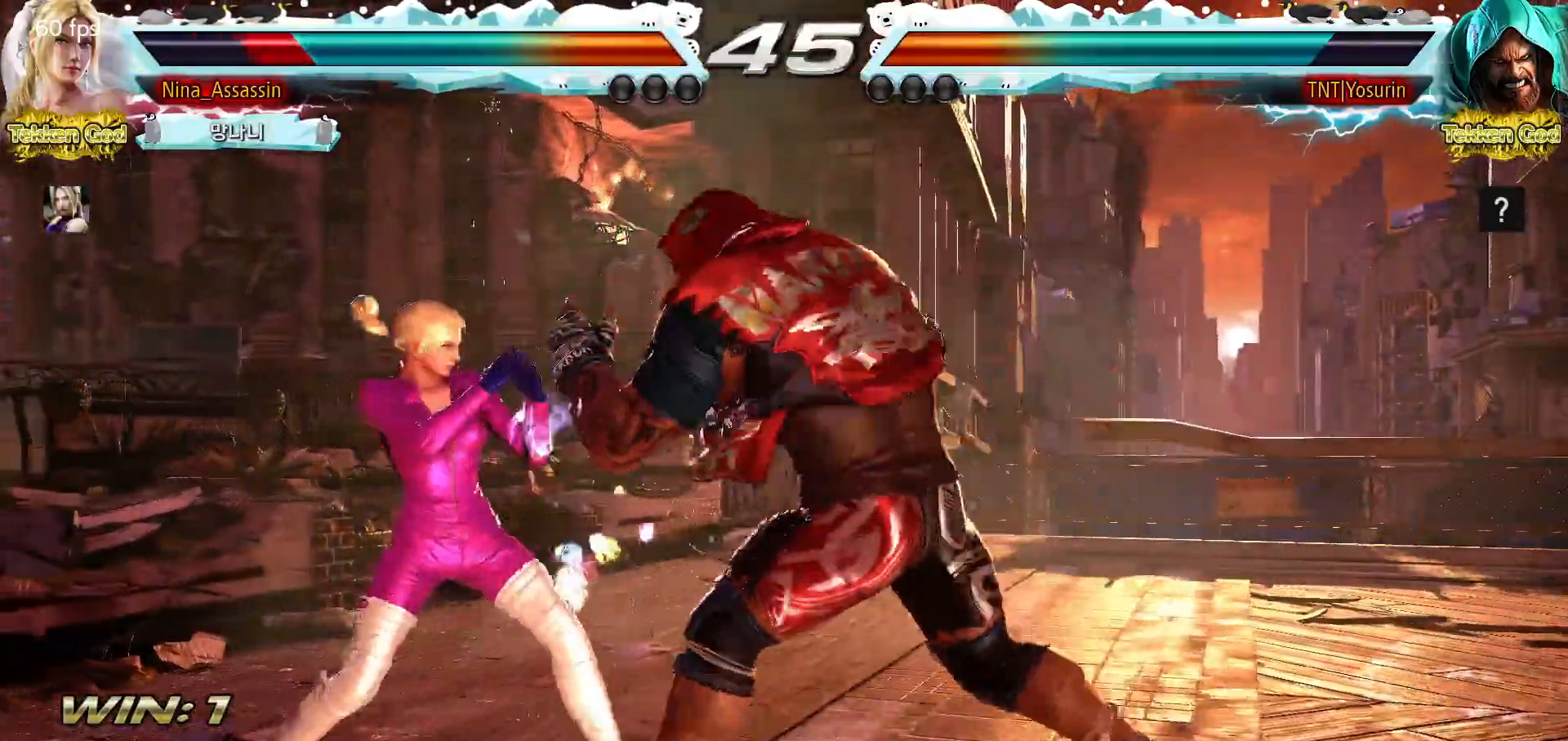
{"buttons": [], "events": []}
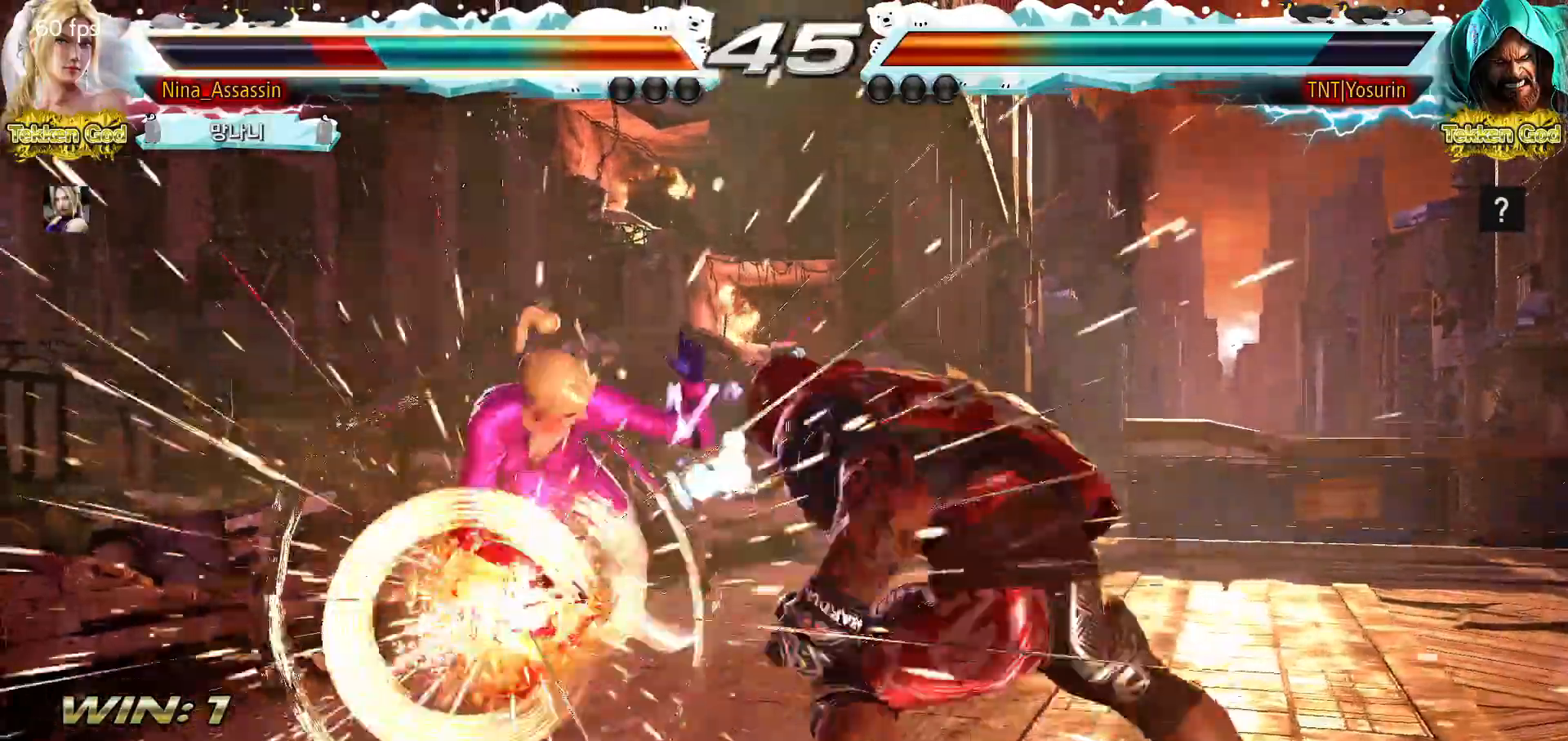
{"buttons": [], "events": []}
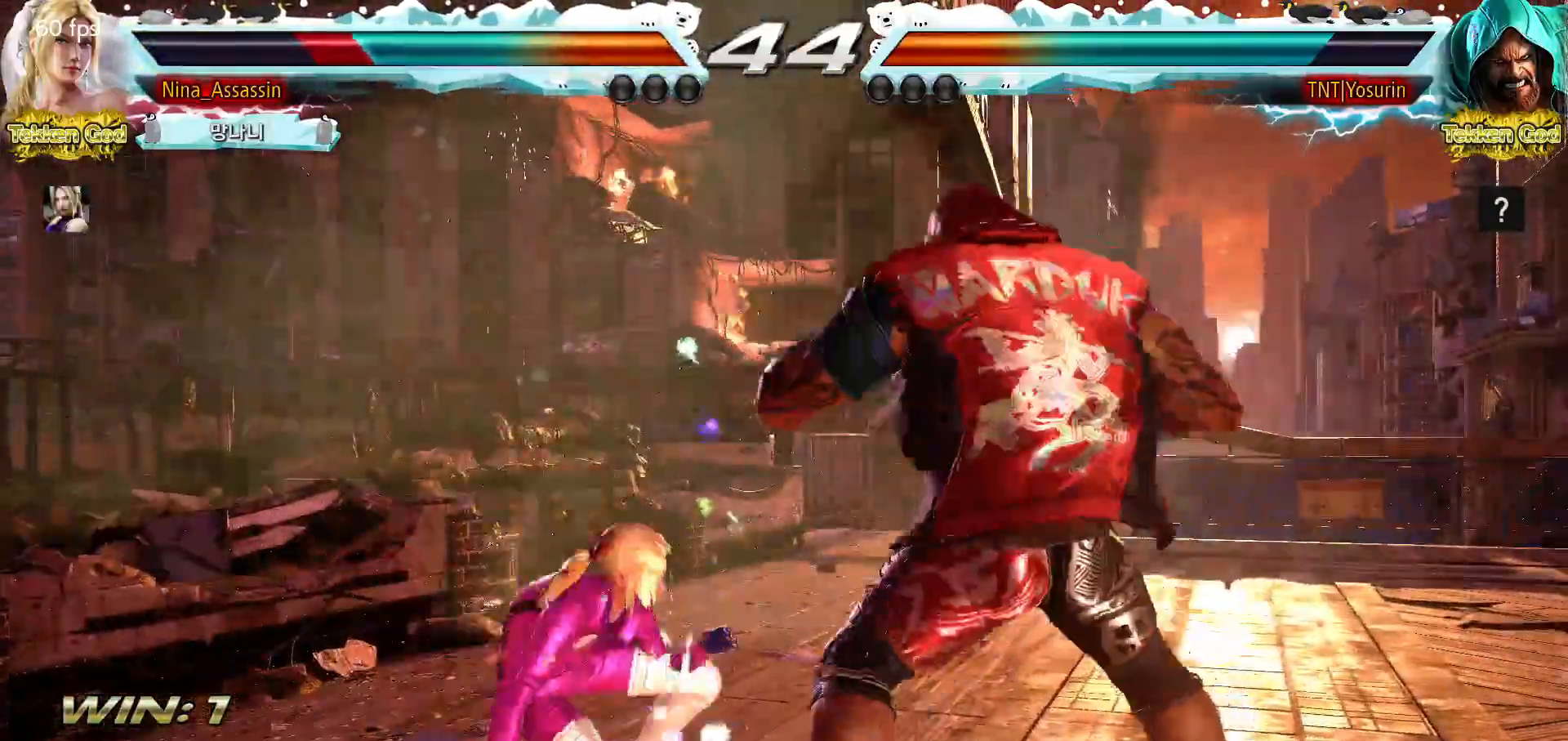
{"buttons": [], "events": []}
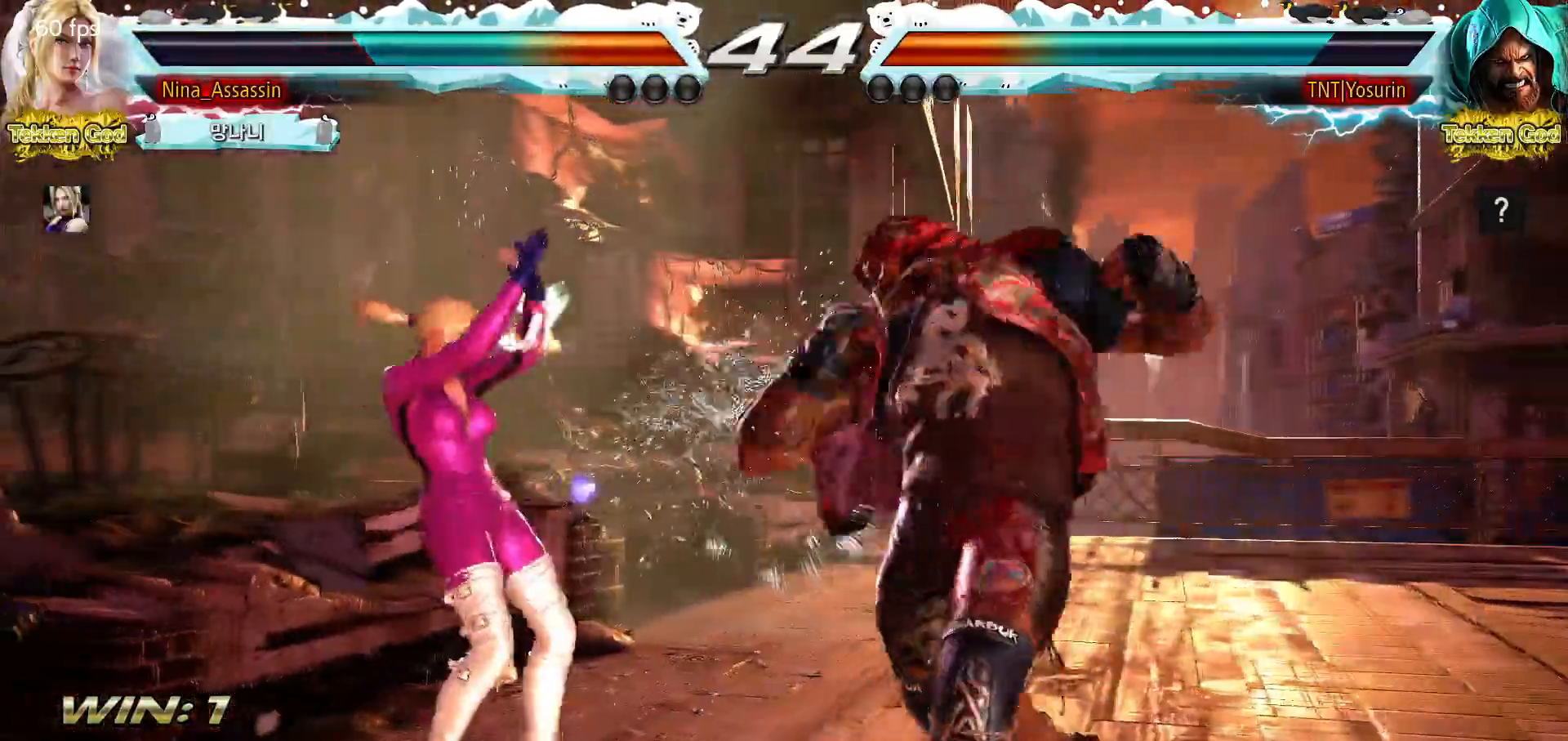
{"buttons": [], "events": []}